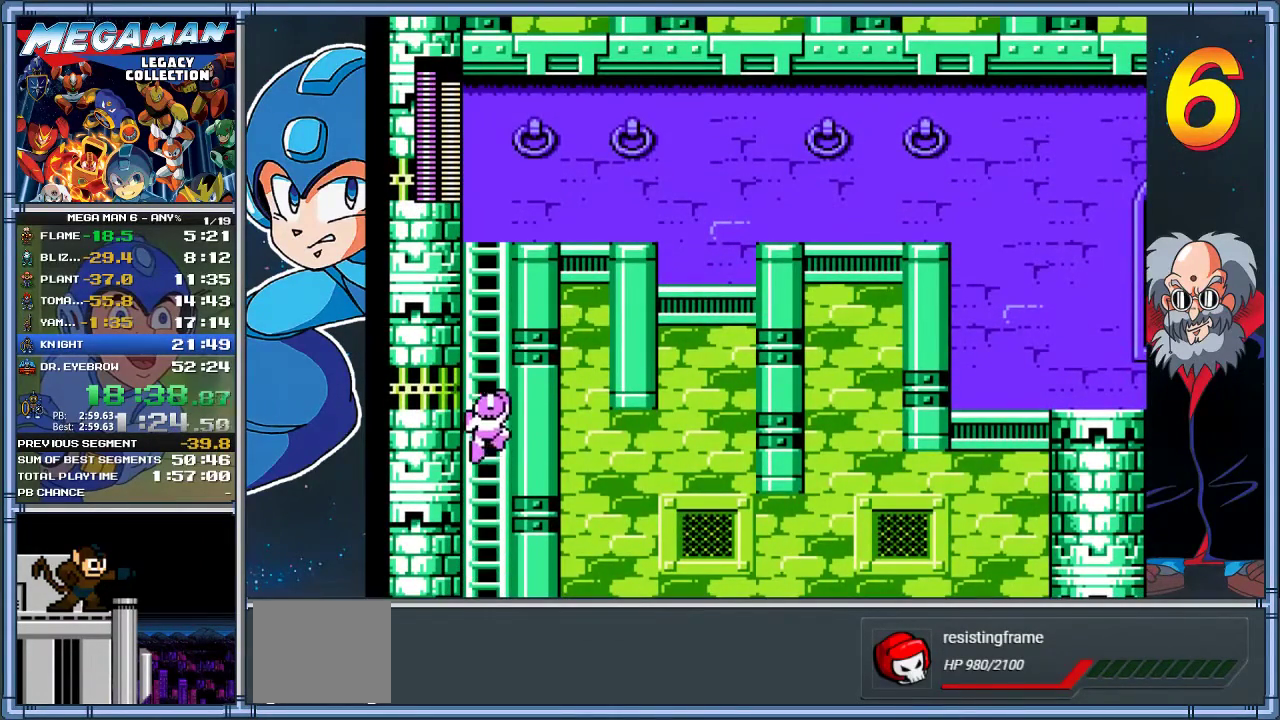
Gameplay with a controller (Xbox layout); each line is a JSON object with the inputs held at the frame after it. "events" lists button and stick changes between this image and that frame as [ms after this image, input, new state], when the widget could be followed in between. Not read: R3 right_stick.
{"buttons": ["DPAD_UP"], "left_stick": "up", "events": []}
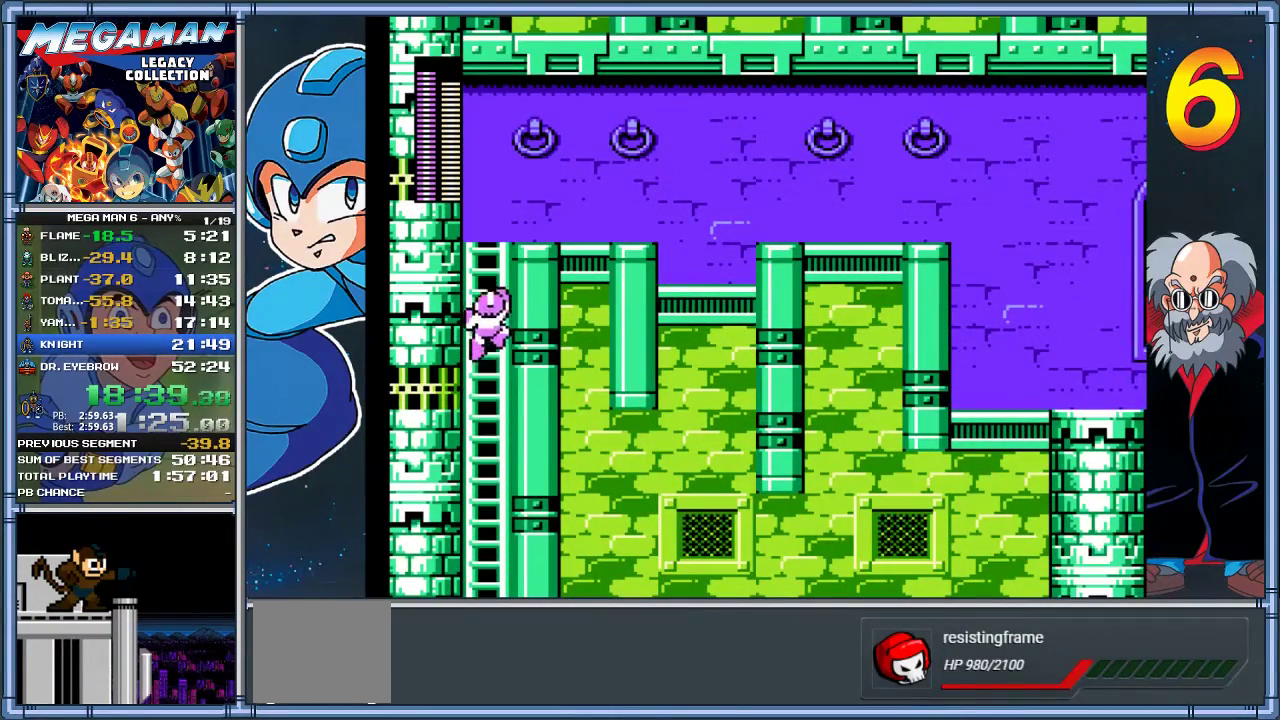
{"buttons": ["DPAD_UP", "DPAD_RIGHT"], "left_stick": "up-right", "events": [[483, "DPAD_RIGHT", "down"], [483, "left_stick", "up-right"]]}
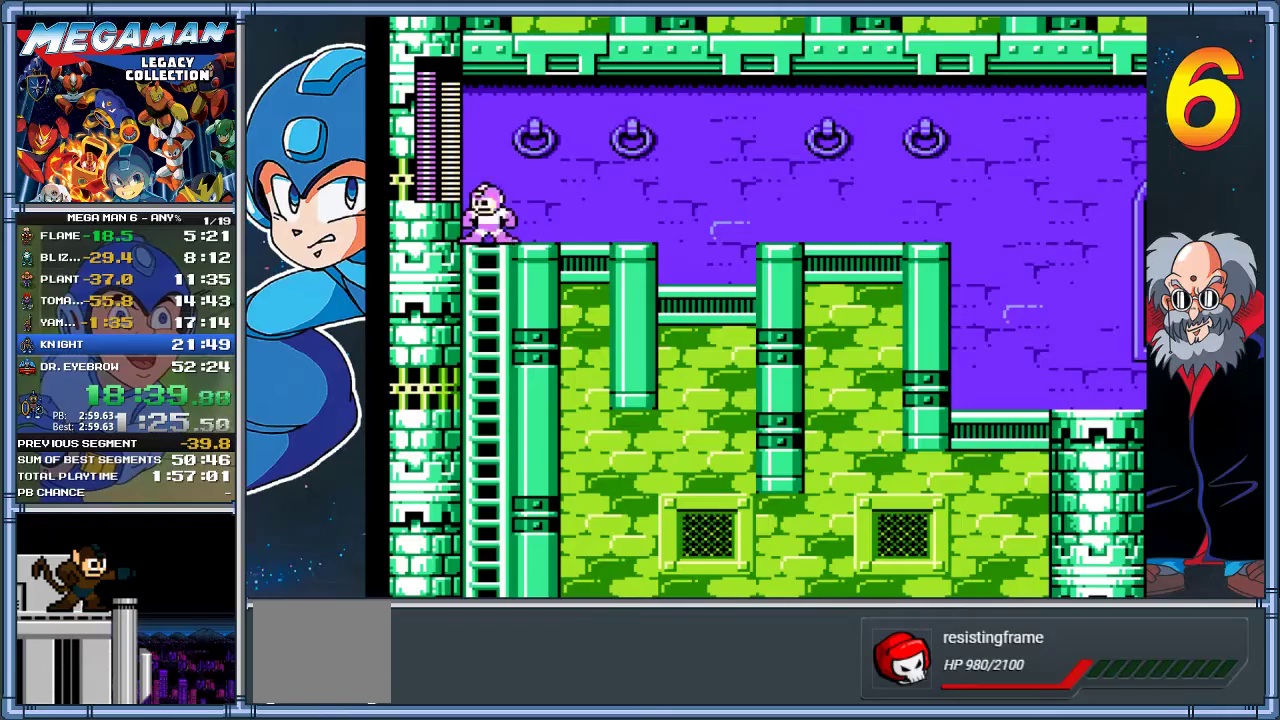
{"buttons": ["DPAD_RIGHT"], "left_stick": "right", "events": [[183, "DPAD_UP", "up"], [217, "DPAD_DOWN", "down"], [217, "left_stick", "down-right"], [250, "A", "down"], [383, "DPAD_DOWN", "up"], [383, "left_stick", "right"], [483, "A", "up"]]}
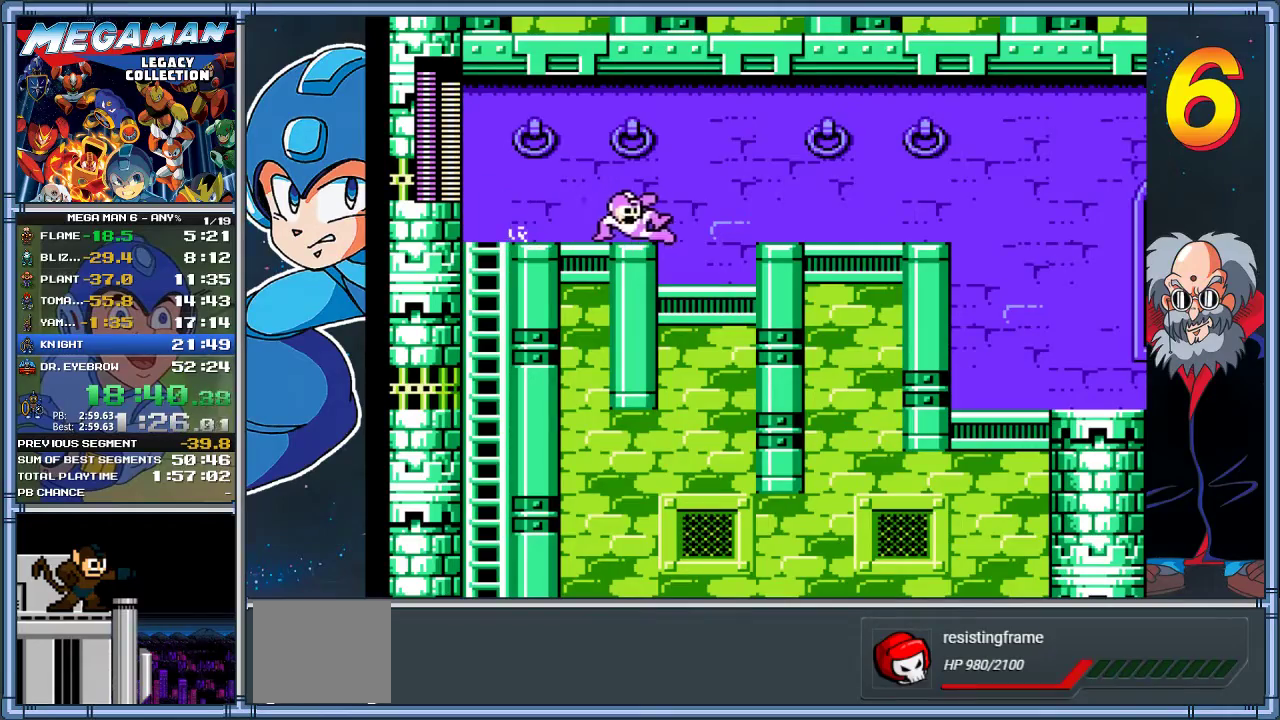
{"buttons": ["DPAD_RIGHT"], "left_stick": "right", "events": [[317, "A", "down"], [450, "A", "up"]]}
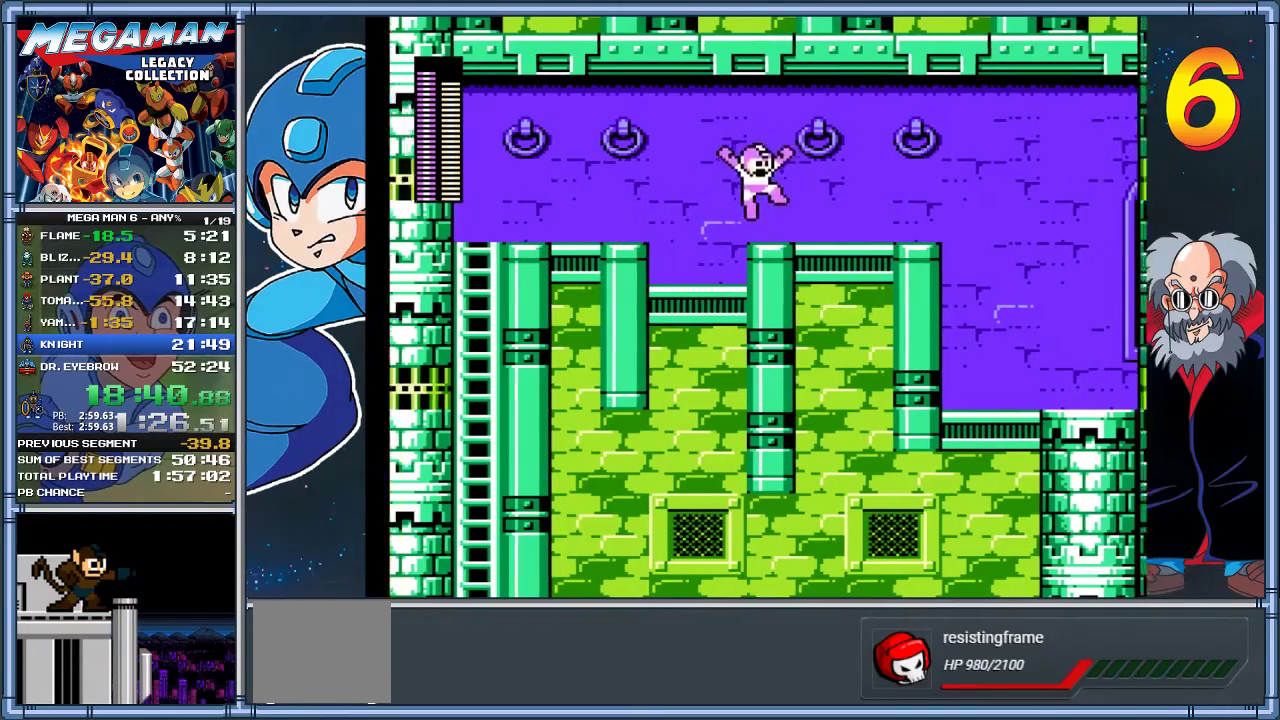
{"buttons": ["A", "DPAD_RIGHT"], "left_stick": "right", "events": [[50, "DPAD_DOWN", "down"], [50, "left_stick", "down-right"], [183, "A", "down"], [333, "DPAD_DOWN", "up"], [333, "left_stick", "right"]]}
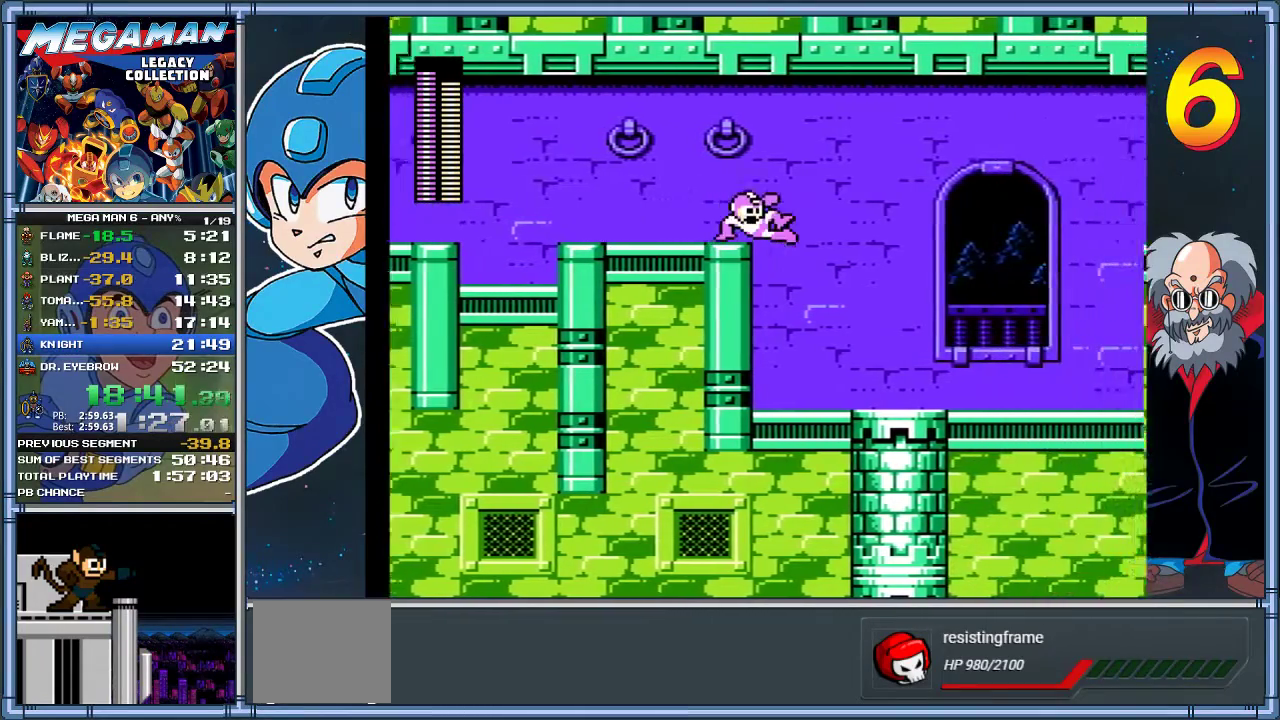
{"buttons": ["A", "DPAD_DOWN", "DPAD_RIGHT"], "left_stick": "down-right", "events": [[67, "A", "up"], [333, "DPAD_DOWN", "down"], [333, "left_stick", "down-right"], [400, "A", "down"]]}
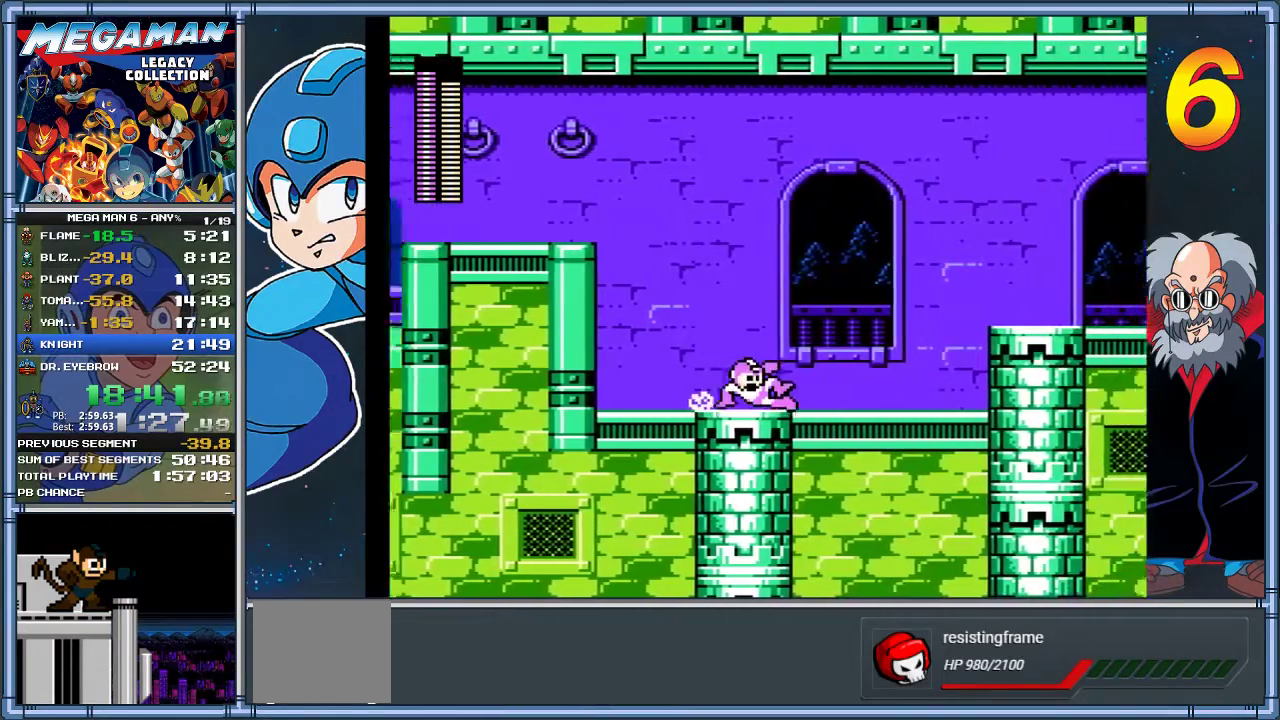
{"buttons": ["A", "DPAD_RIGHT"], "left_stick": "right"}
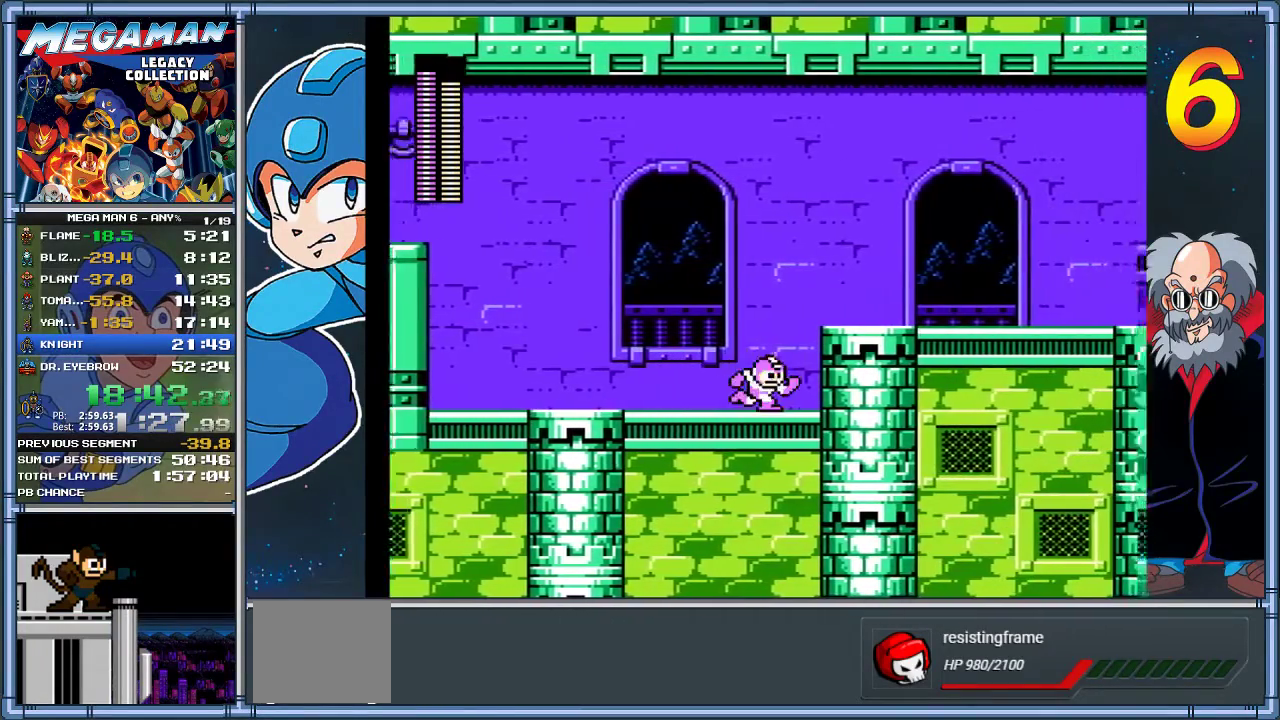
{"buttons": ["A", "DPAD_DOWN", "DPAD_RIGHT"], "left_stick": "down-right", "events": [[233, "A", "up"], [267, "DPAD_DOWN", "down"], [267, "left_stick", "down-right"], [400, "A", "down"]]}
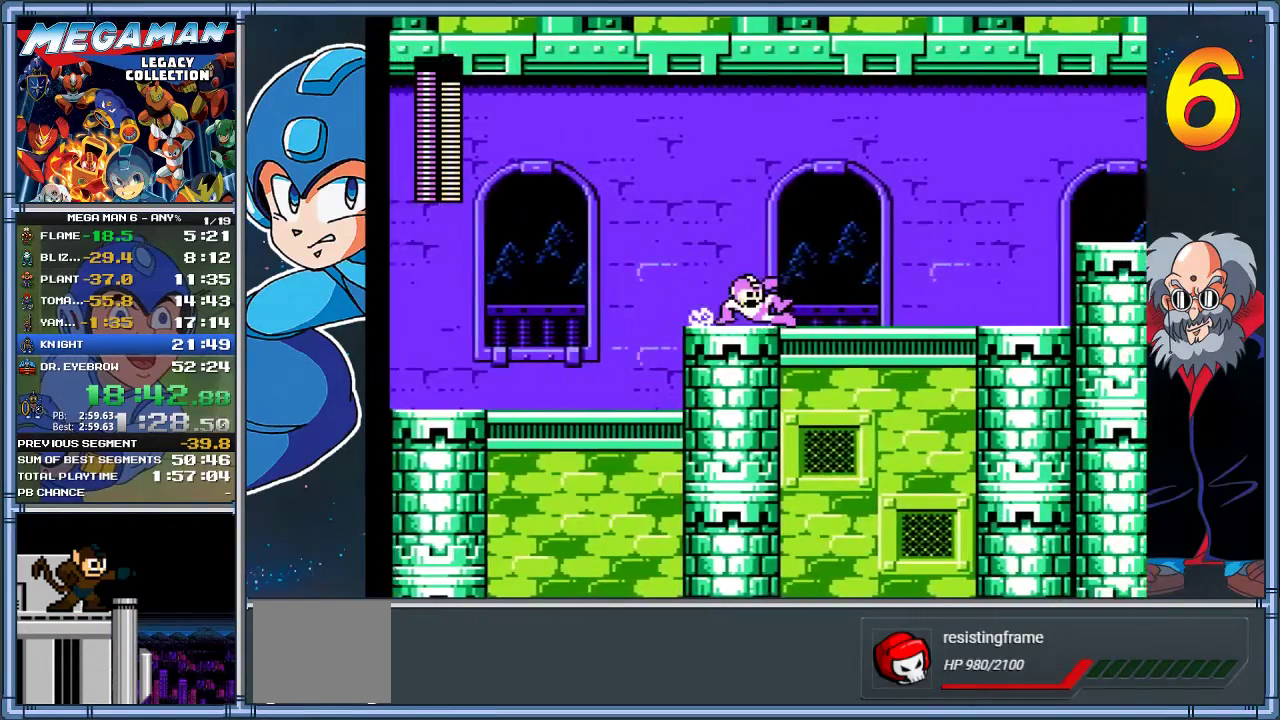
{"buttons": ["DPAD_RIGHT"], "left_stick": "right", "events": [[250, "DPAD_DOWN", "up"], [250, "left_stick", "right"], [283, "A", "up"]]}
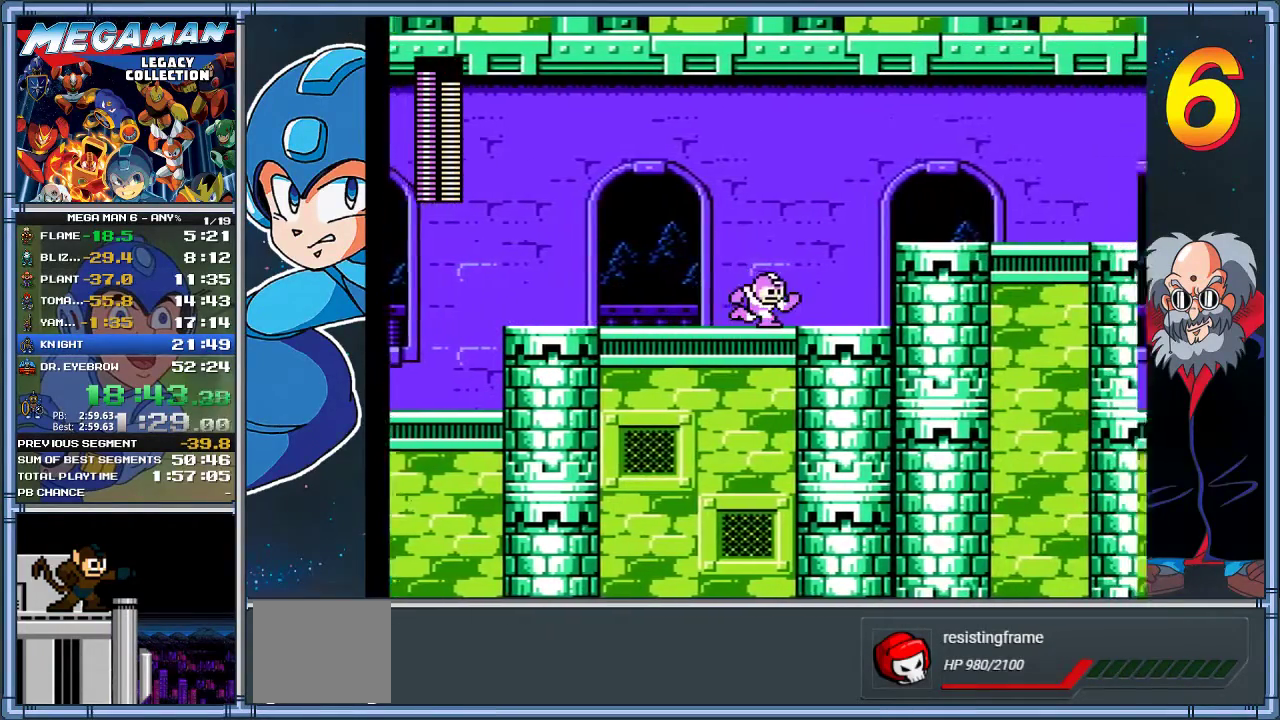
{"buttons": ["DPAD_RIGHT"], "left_stick": "right", "events": [[150, "A", "down"], [417, "A", "up"]]}
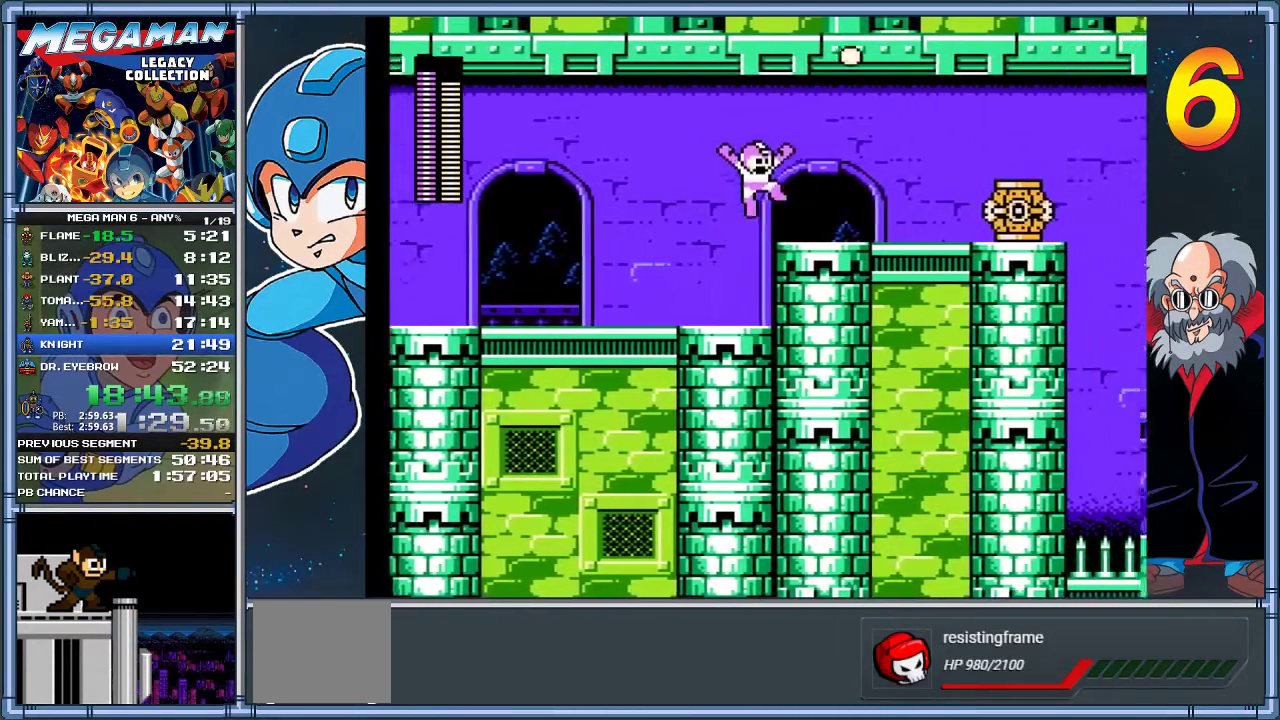
{"buttons": ["A", "DPAD_RIGHT"], "left_stick": "right", "events": [[83, "X", "down"], [183, "X", "up"], [450, "A", "down"]]}
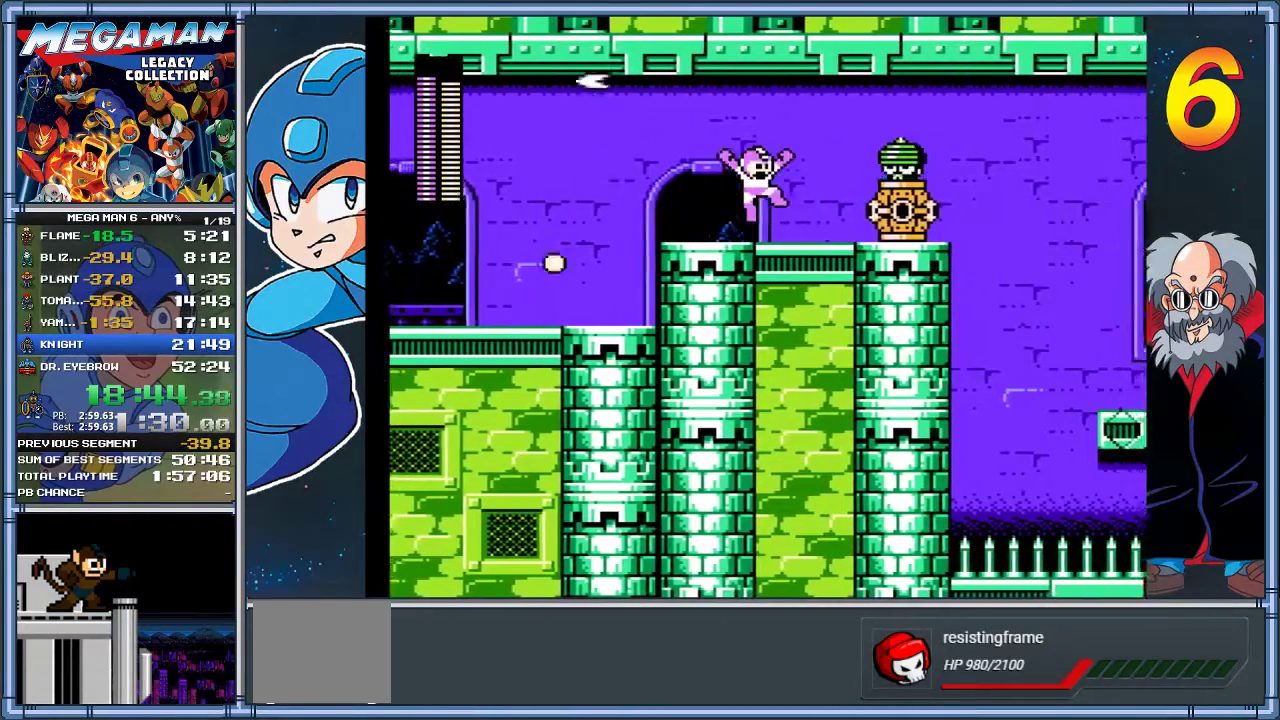
{"buttons": ["DPAD_RIGHT"], "left_stick": "right", "events": [[17, "A", "up"], [17, "X", "down"], [100, "X", "up"], [167, "DPAD_RIGHT", "up"], [167, "left_stick", "center"], [250, "left_stick", "right"], [267, "DPAD_RIGHT", "down"]]}
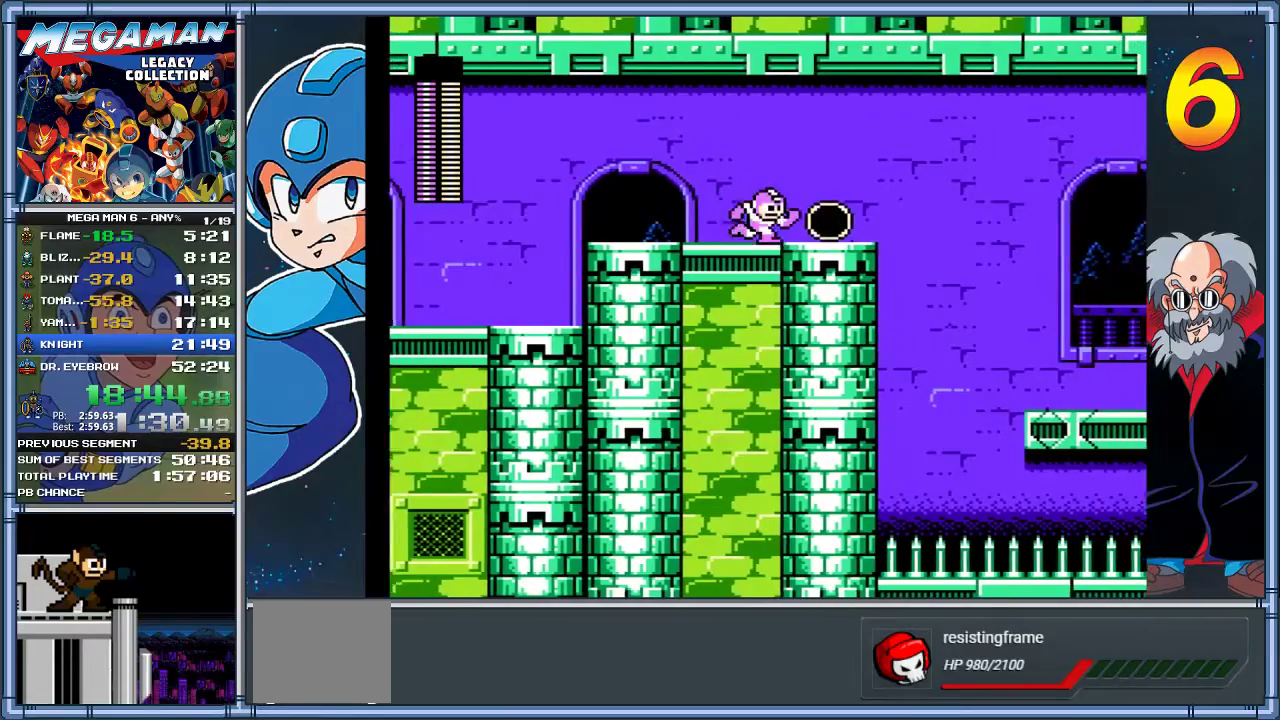
{"buttons": [], "left_stick": "center", "events": [[467, "DPAD_RIGHT", "up"], [467, "left_stick", "center"]]}
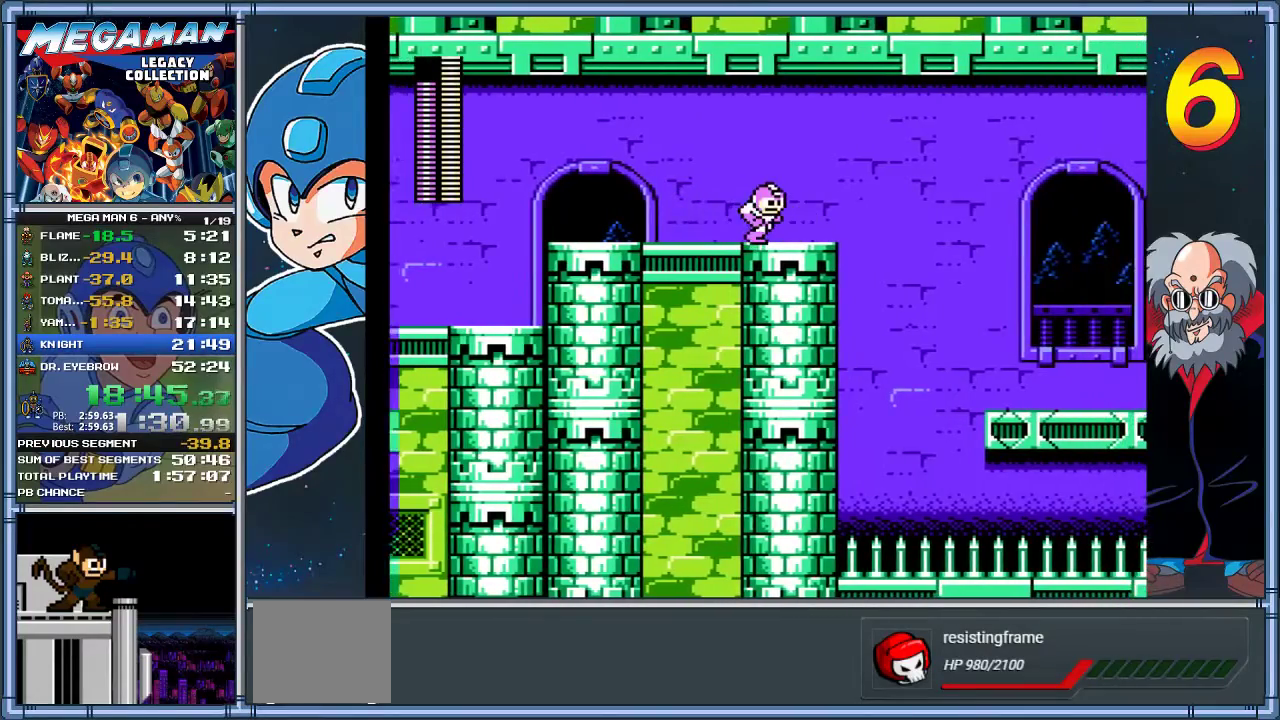
{"buttons": ["A", "DPAD_RIGHT"], "left_stick": "right", "events": [[133, "DPAD_RIGHT", "down"], [133, "left_stick", "right"], [500, "A", "down"]]}
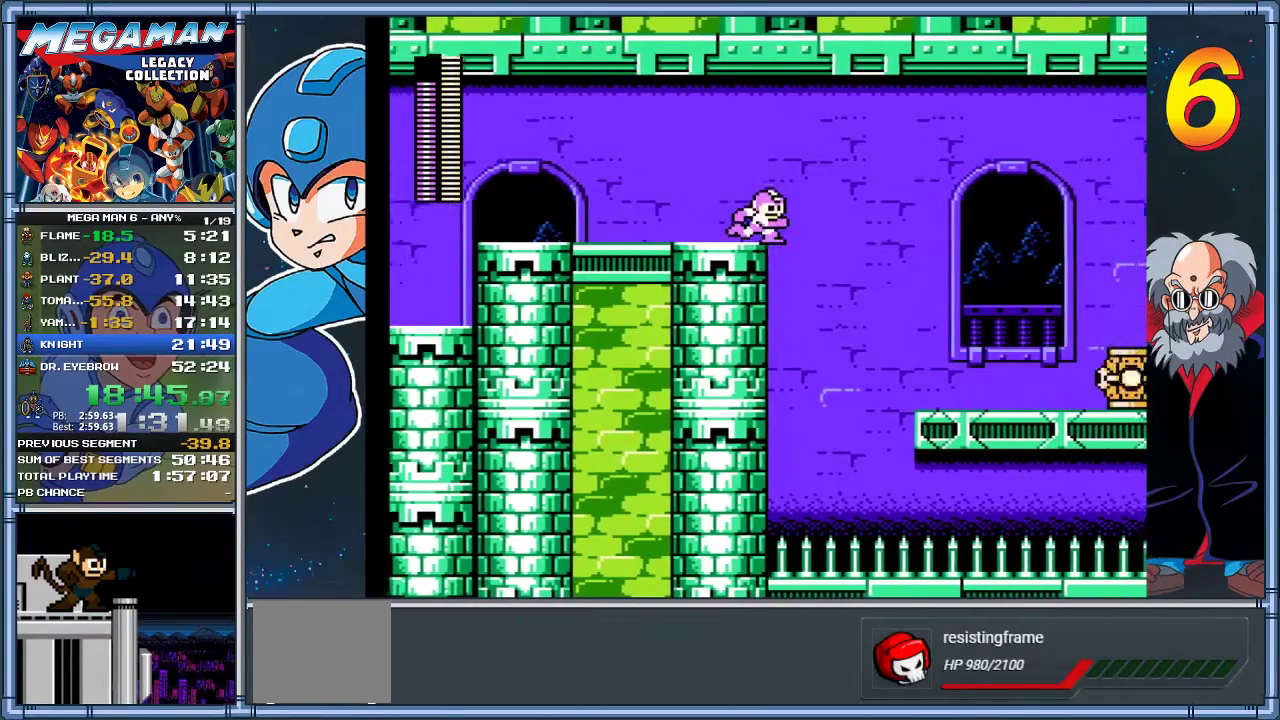
{"buttons": ["DPAD_RIGHT"], "left_stick": "right", "events": [[317, "A", "up"]]}
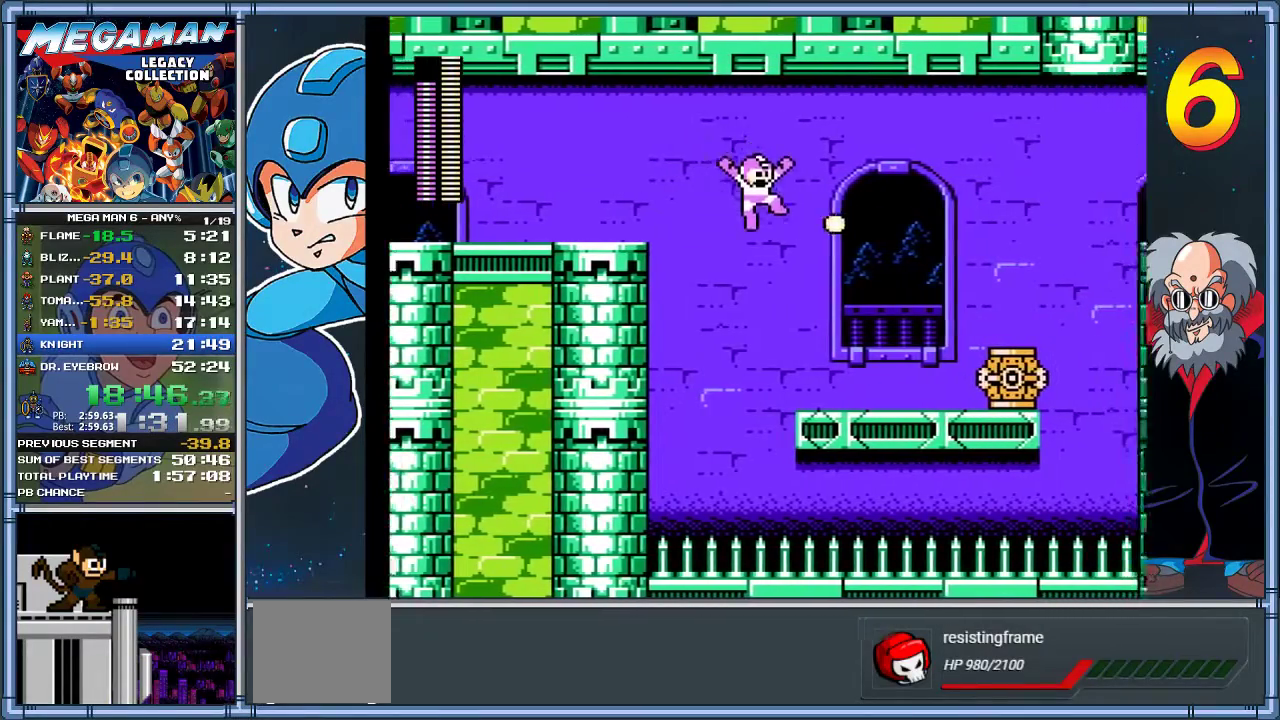
{"buttons": [], "left_stick": "center", "events": [[450, "DPAD_RIGHT", "up"], [450, "left_stick", "center"]]}
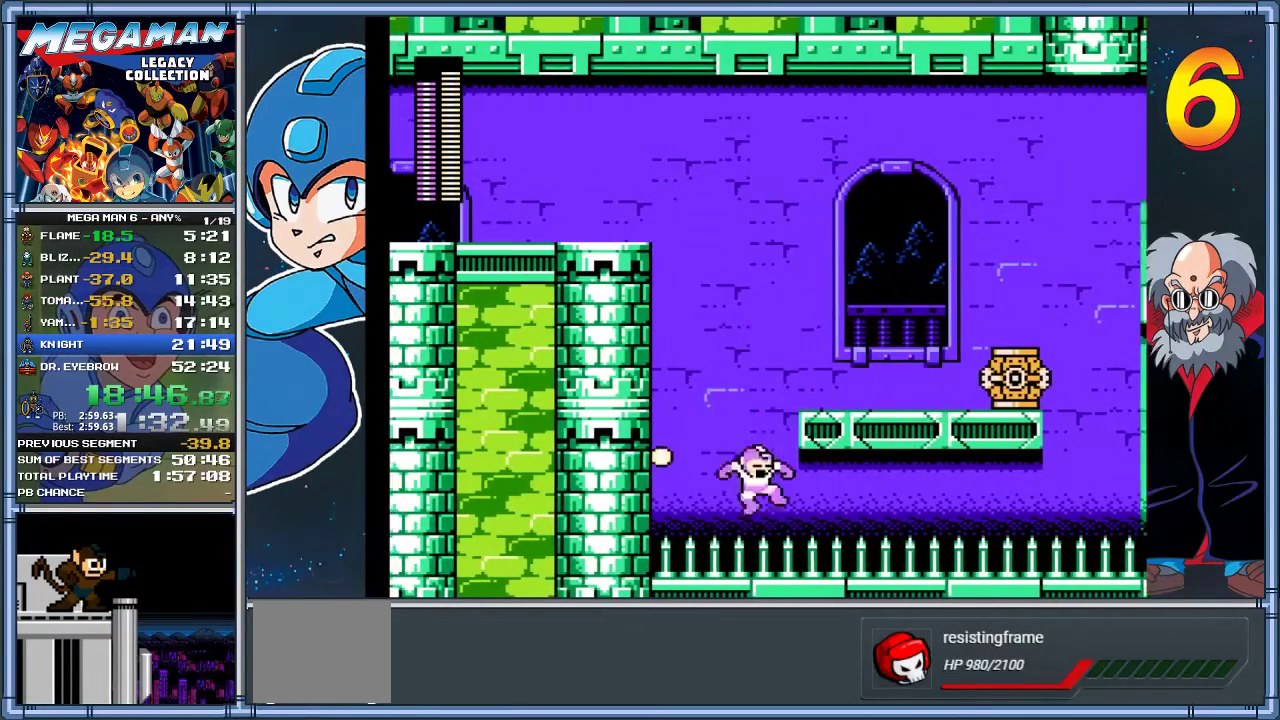
{"buttons": ["A", "DPAD_RIGHT"], "left_stick": "right", "events": [[183, "A", "down"], [283, "DPAD_RIGHT", "down"], [283, "left_stick", "right"]]}
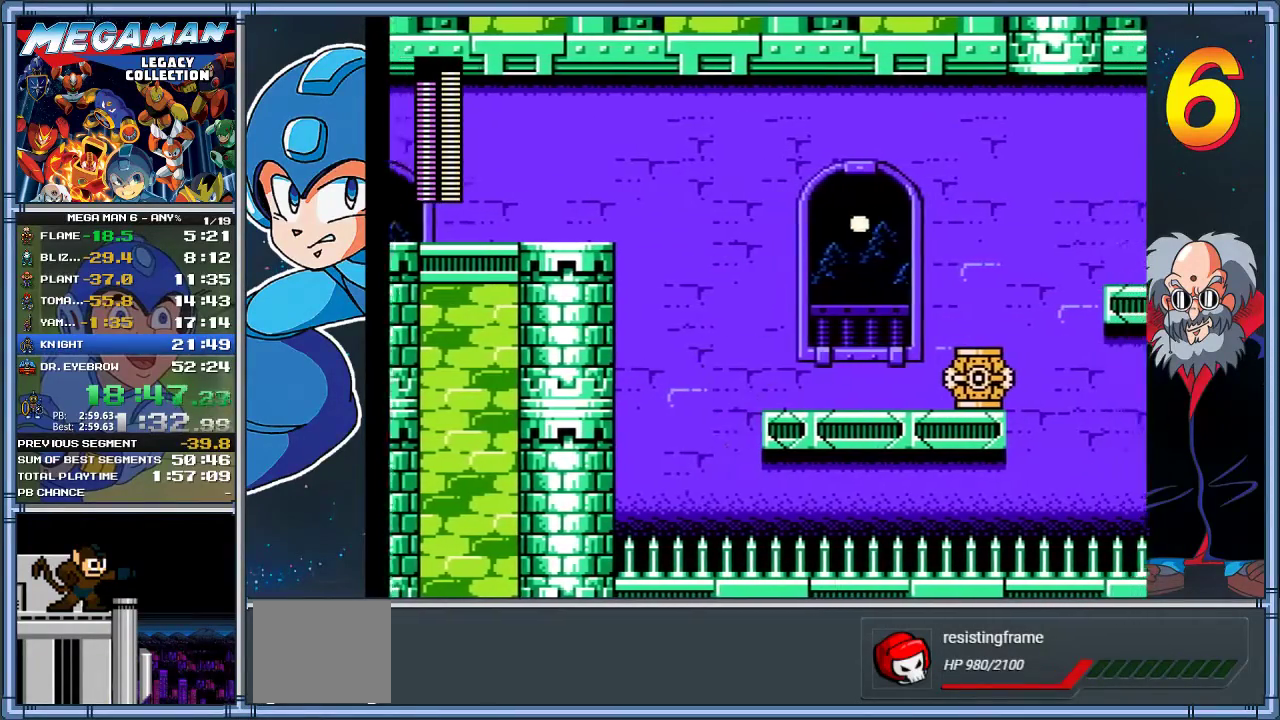
{"buttons": ["DPAD_RIGHT"], "left_stick": "right", "events": [[17, "A", "up"], [17, "X", "down"], [150, "X", "up"], [300, "A", "down"], [400, "A", "up"], [400, "X", "down"], [500, "X", "up"]]}
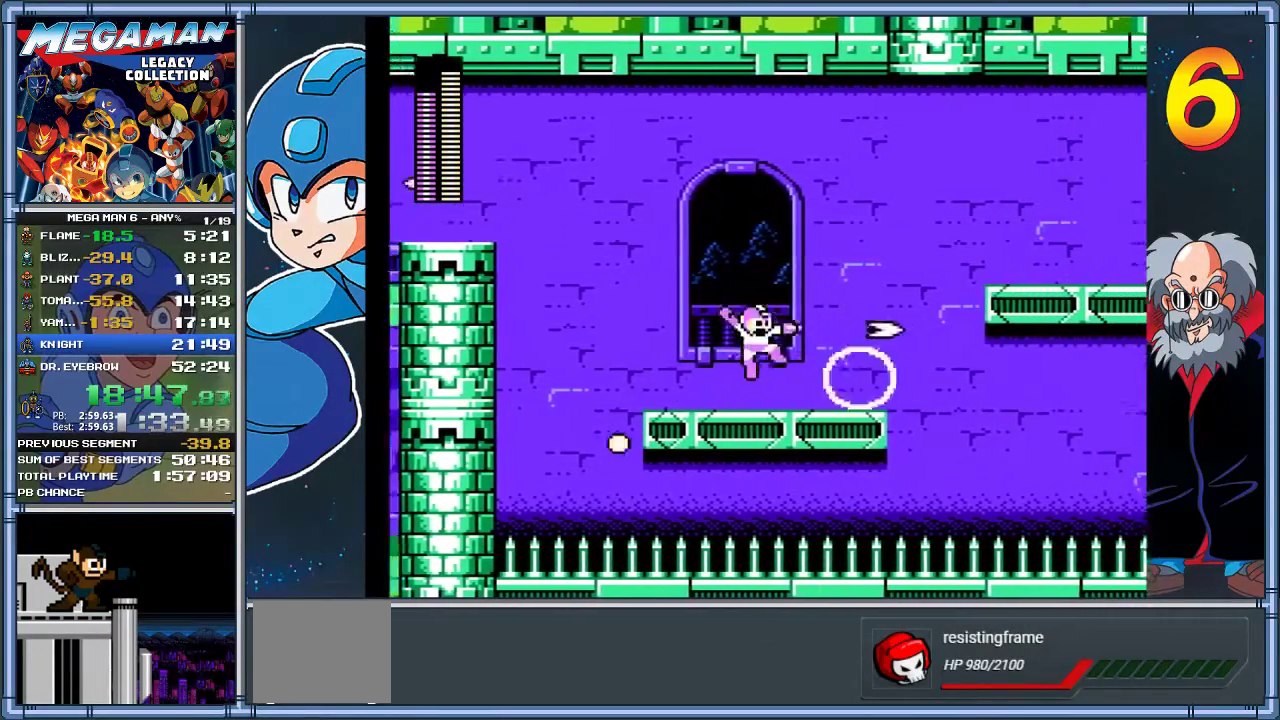
{"buttons": ["DPAD_RIGHT"], "left_stick": "right", "events": [[67, "DPAD_RIGHT", "up"], [67, "left_stick", "center"], [233, "DPAD_RIGHT", "down"], [233, "left_stick", "right"]]}
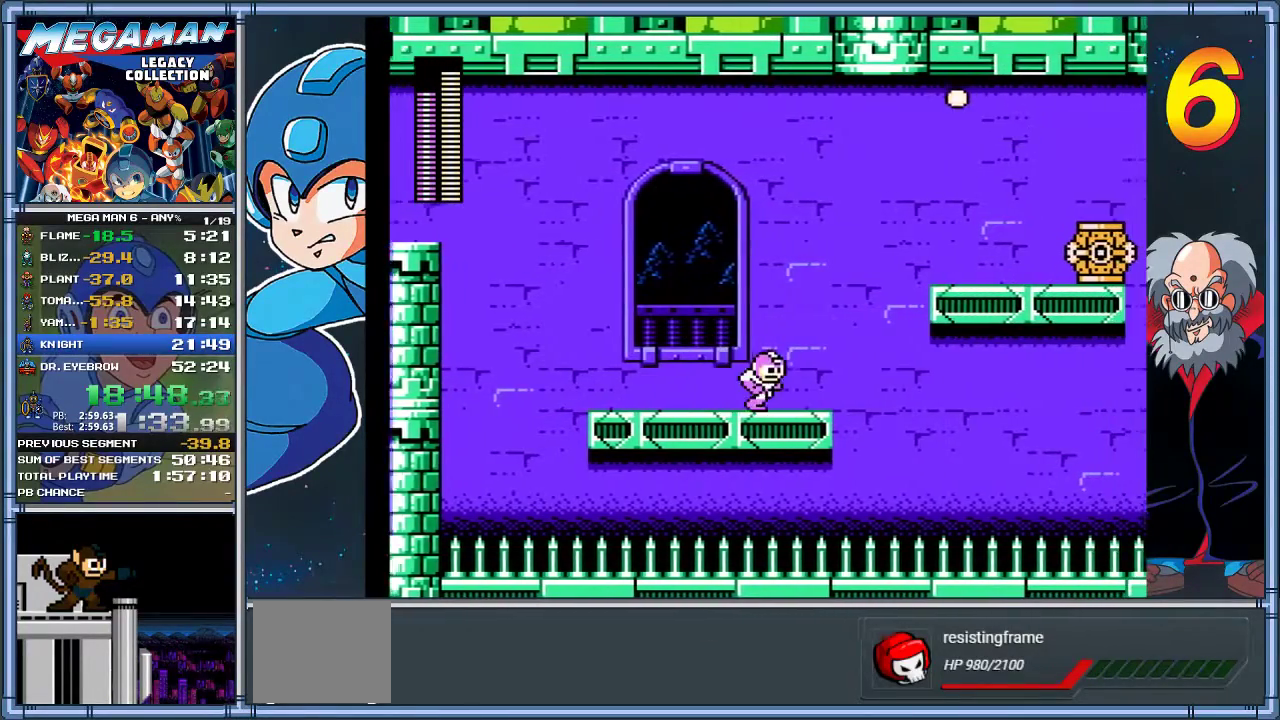
{"buttons": [], "left_stick": "center", "events": [[267, "DPAD_RIGHT", "up"], [267, "left_stick", "center"]]}
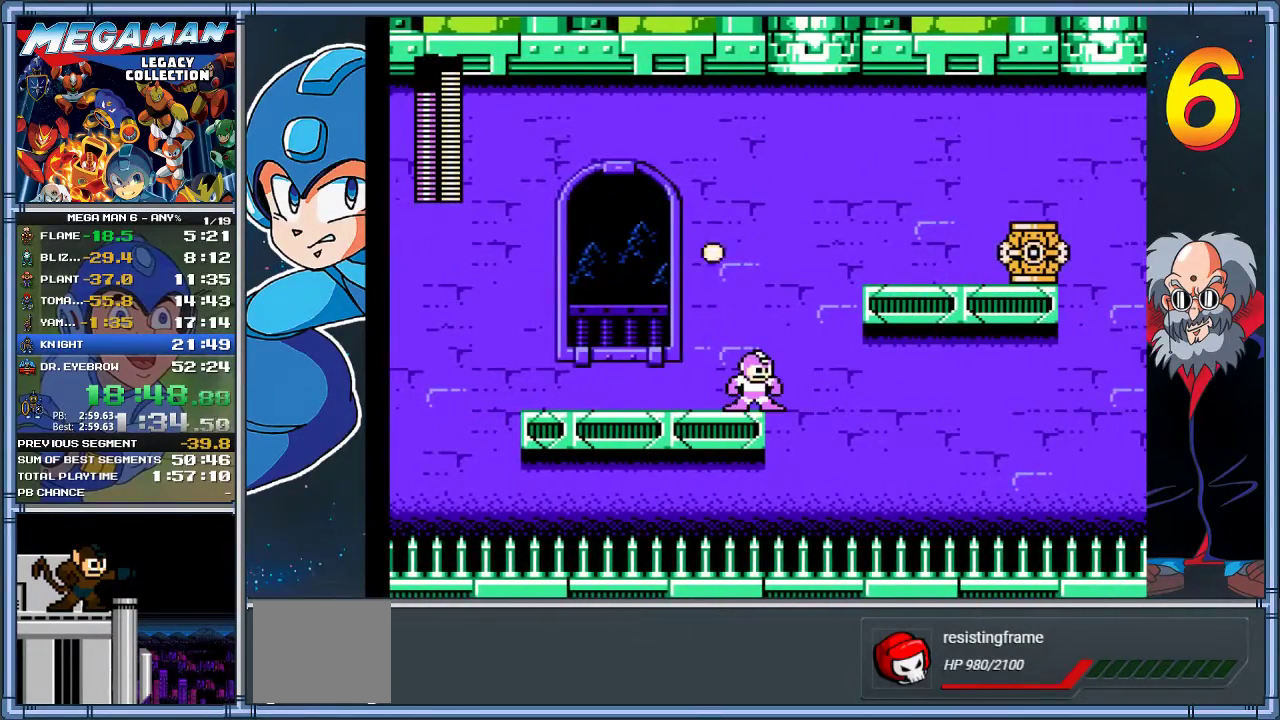
{"buttons": ["X", "DPAD_RIGHT"], "left_stick": "right", "events": [[67, "DPAD_RIGHT", "down"], [67, "left_stick", "right"], [100, "A", "down"], [400, "X", "down"], [417, "A", "up"]]}
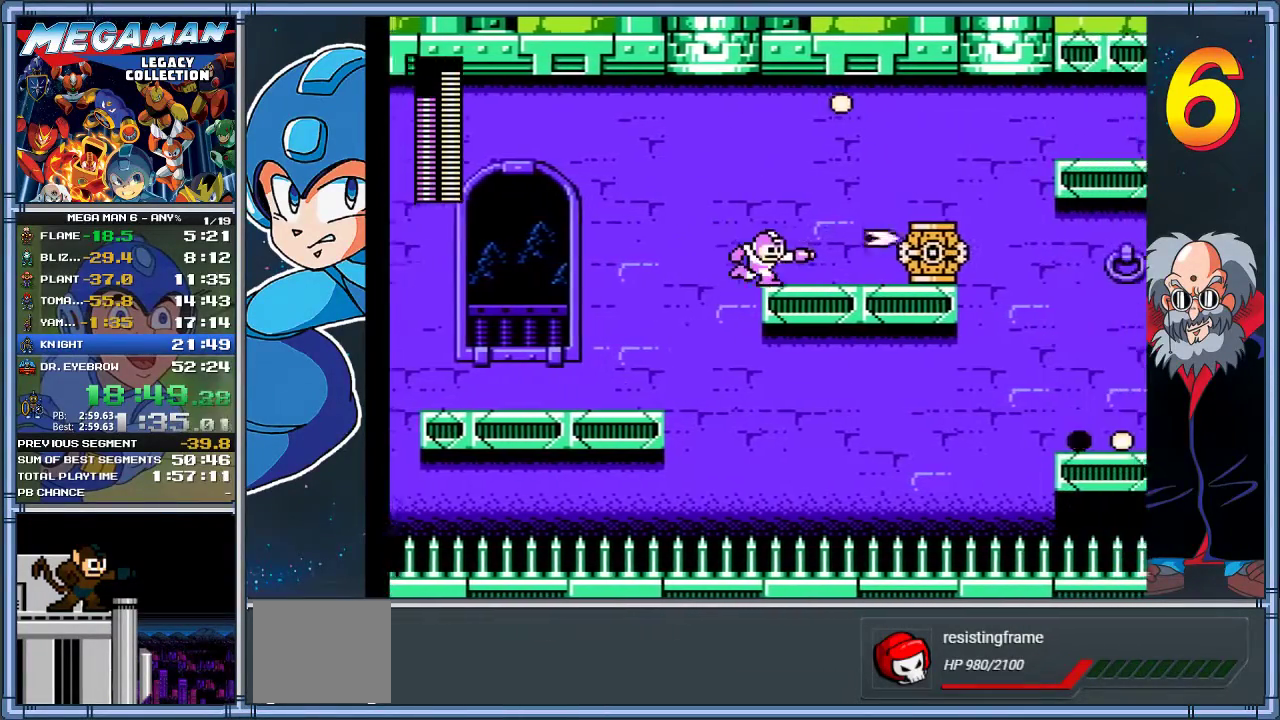
{"buttons": ["DPAD_RIGHT"], "left_stick": "right", "events": [[17, "X", "up"], [183, "A", "down"], [283, "A", "up"], [283, "X", "down"], [383, "DPAD_RIGHT", "up"], [383, "X", "up"], [383, "left_stick", "center"], [483, "DPAD_RIGHT", "down"], [483, "left_stick", "right"]]}
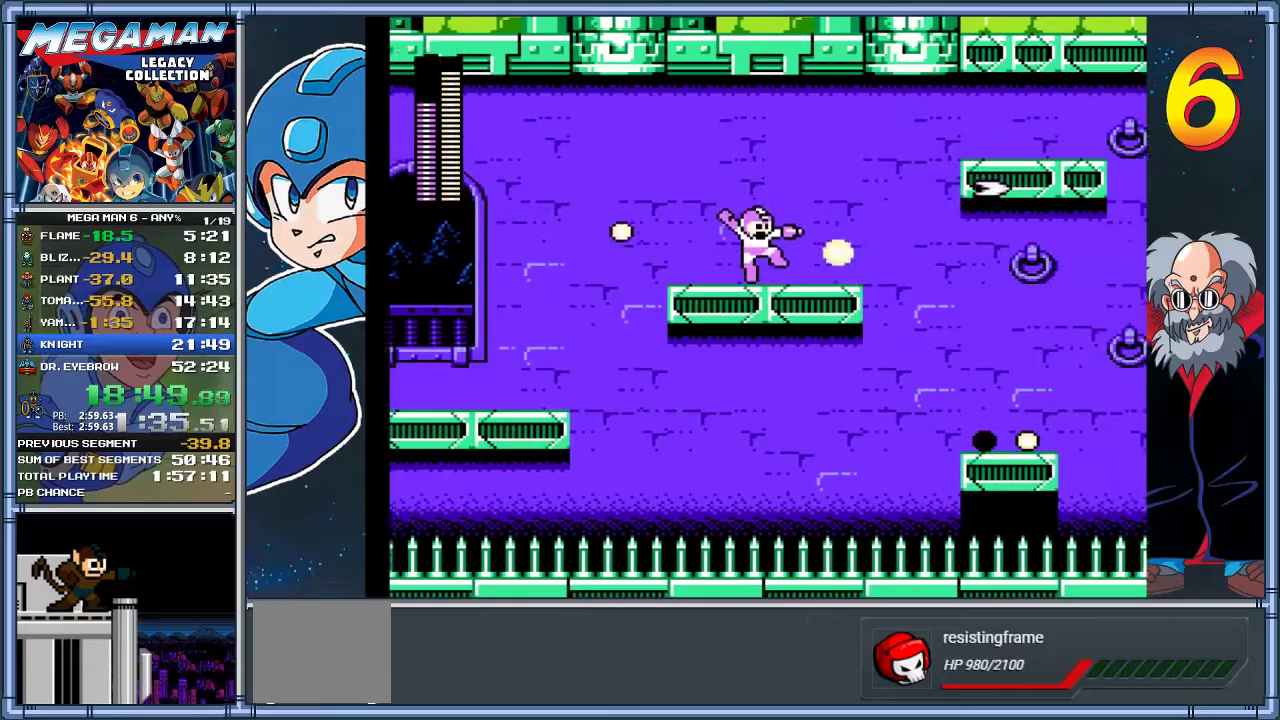
{"buttons": ["DPAD_RIGHT"], "left_stick": "right", "events": [[117, "DPAD_DOWN", "down"], [117, "left_stick", "down-right"], [217, "A", "down"], [417, "A", "up"], [417, "DPAD_DOWN", "up"], [417, "left_stick", "right"]]}
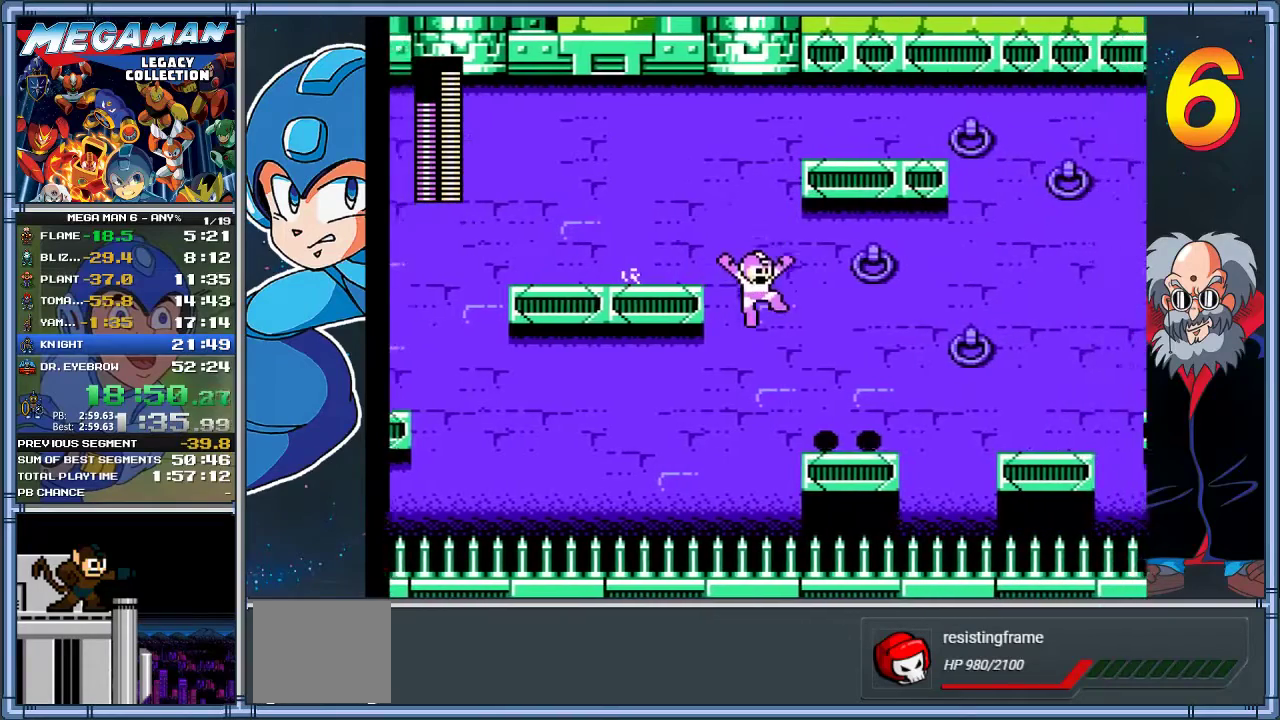
{"buttons": ["DPAD_RIGHT"], "left_stick": "right", "events": []}
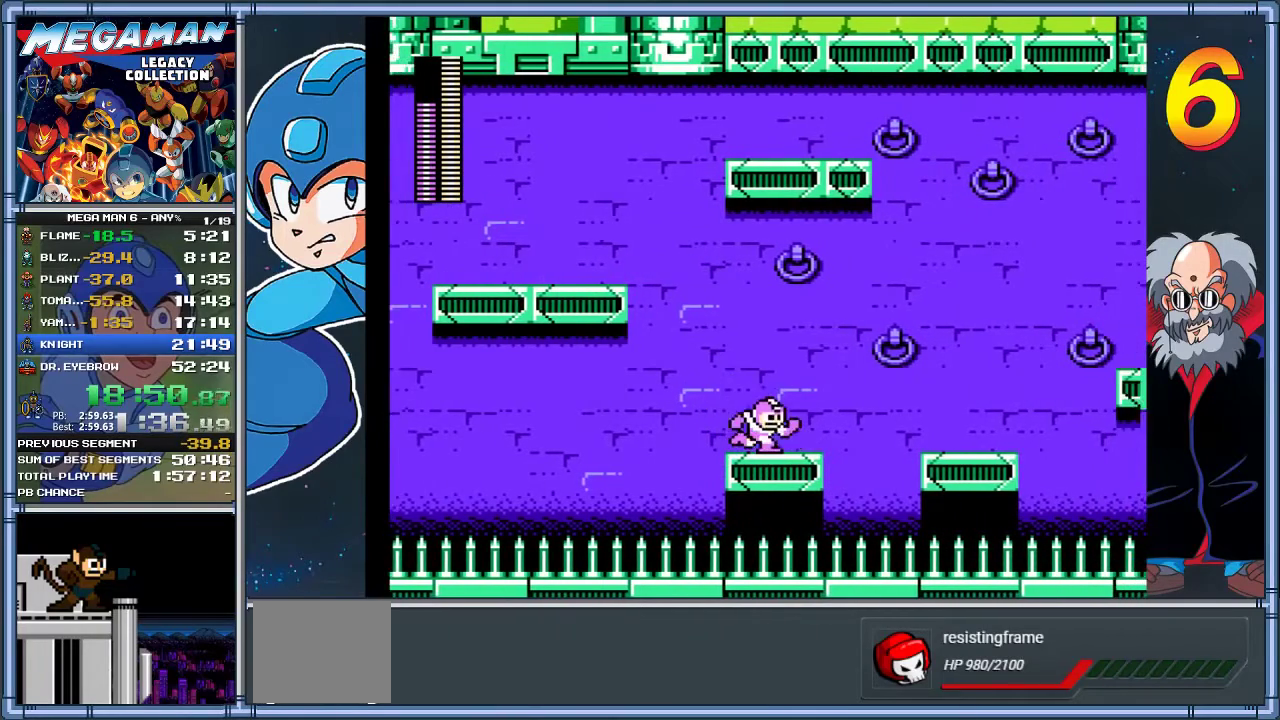
{"buttons": ["A", "DPAD_RIGHT"], "left_stick": "right", "events": [[117, "DPAD_RIGHT", "up"], [117, "left_stick", "center"], [300, "DPAD_RIGHT", "down"], [300, "left_stick", "right"], [333, "A", "down"]]}
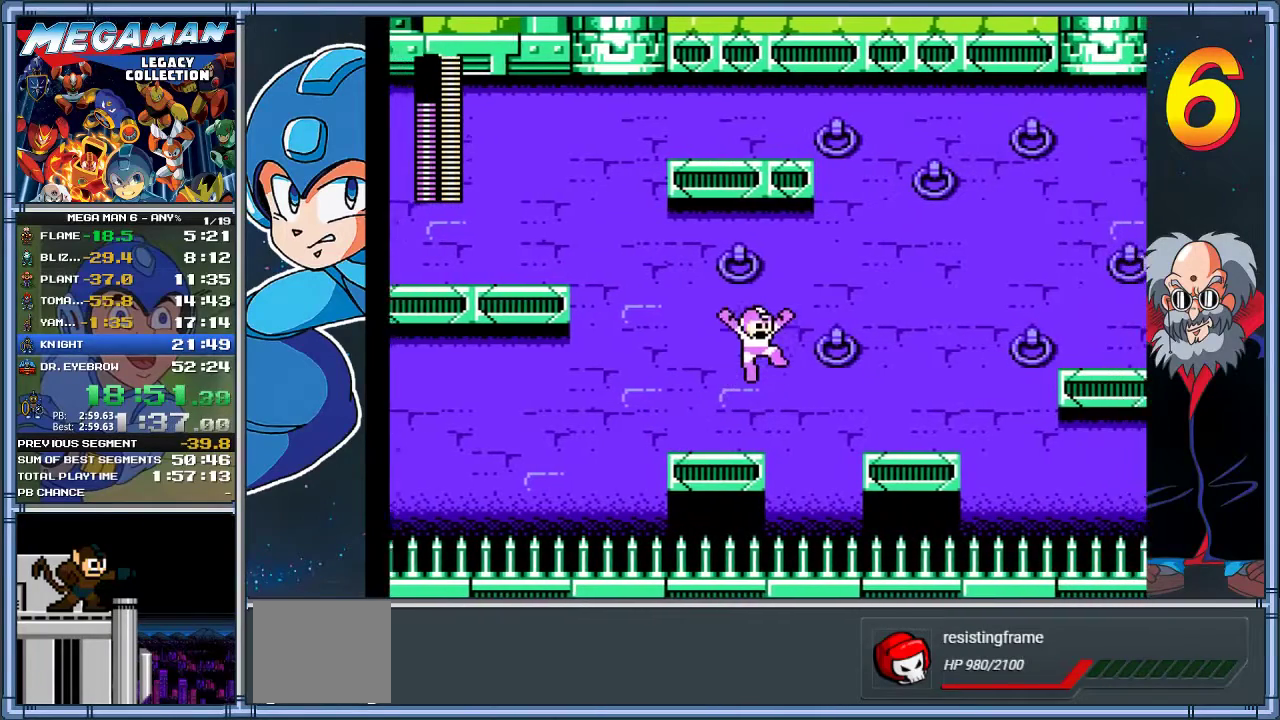
{"buttons": ["DPAD_RIGHT"], "left_stick": "right", "events": [[200, "A", "up"]]}
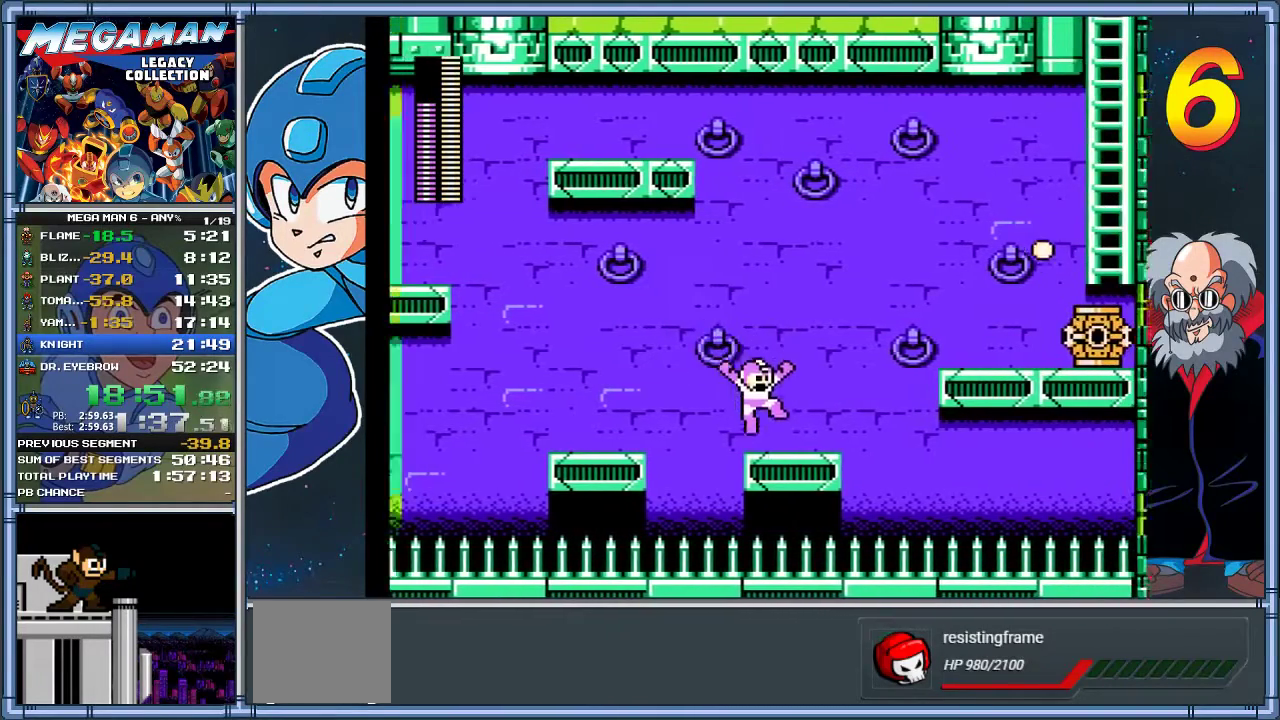
{"buttons": ["A", "DPAD_RIGHT"], "left_stick": "right", "events": [[267, "A", "down"]]}
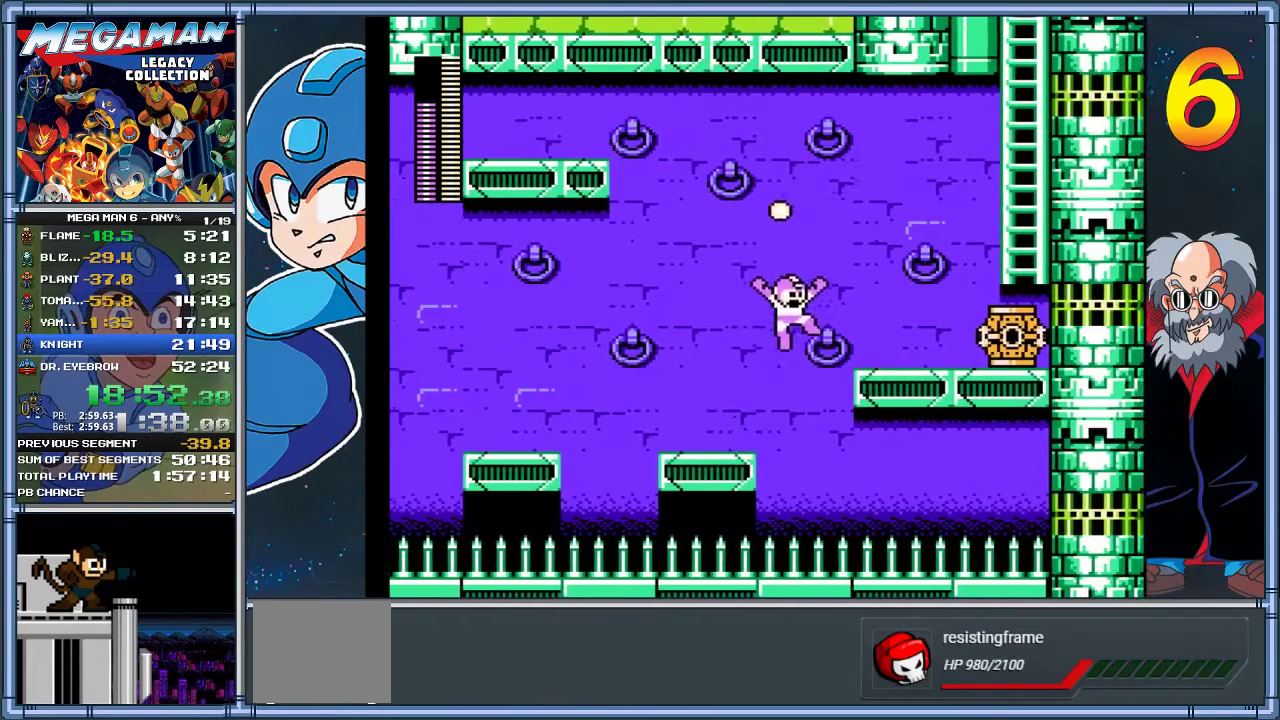
{"buttons": [], "left_stick": "center", "events": [[100, "A", "up"], [383, "X", "down"], [483, "DPAD_RIGHT", "up"], [483, "X", "up"], [483, "left_stick", "center"]]}